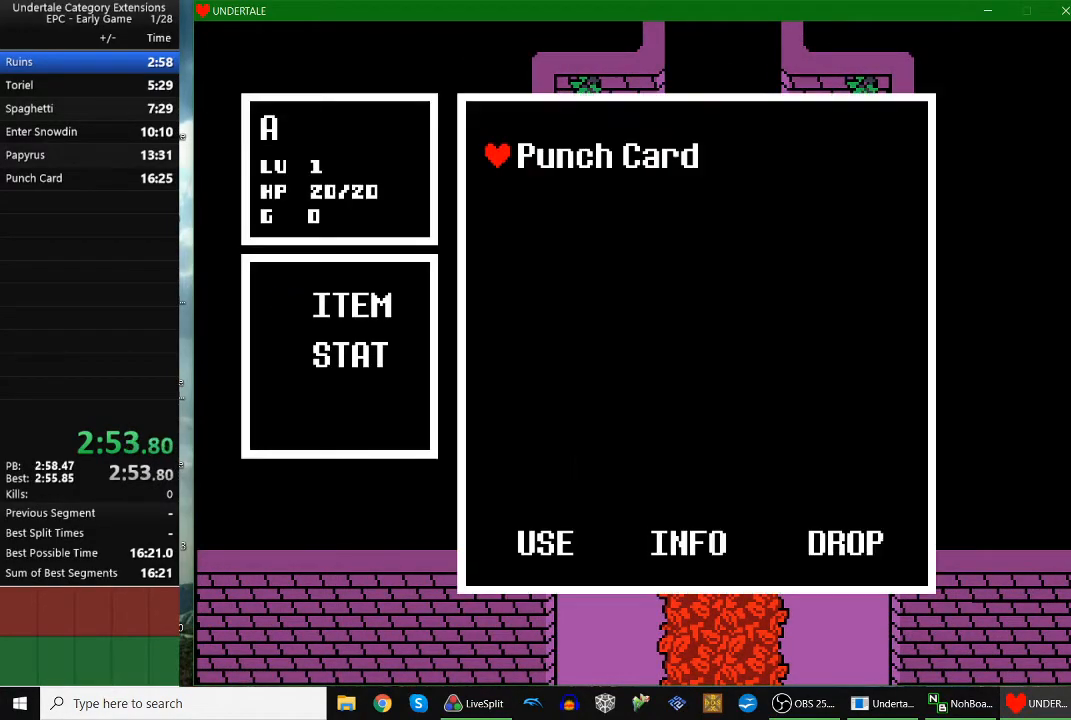
Gameplay with keyboard; each line is a JSON object with the keys held at the frame after it. "events" lists presses ("down") and releases ("up") of "c", "down", "escape", "left", "return", "right", "shift", "up", "x" and "z" between this image and that frame as [ms after this image, input, new state], when the widget could be followed in between. No other keys are recorded. Mouse input is not recorded.
{"keys": ["z"], "events": [[33, "z", "up"], [200, "z", "down"], [300, "z", "up"], [367, "z", "down"], [433, "z", "up"], [467, "up", "up"], [500, "right", "up"], [500, "z", "down"]]}
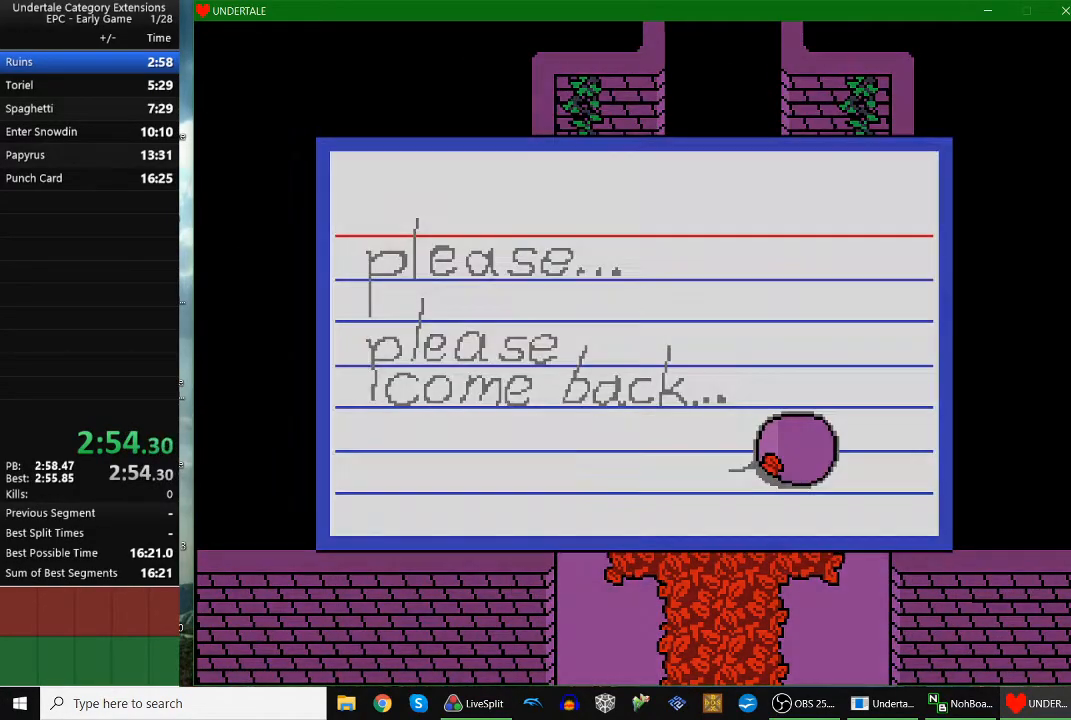
{"keys": [], "events": [[100, "z", "up"], [167, "z", "down"], [200, "z", "up"], [300, "z", "down"], [333, "z", "up"]]}
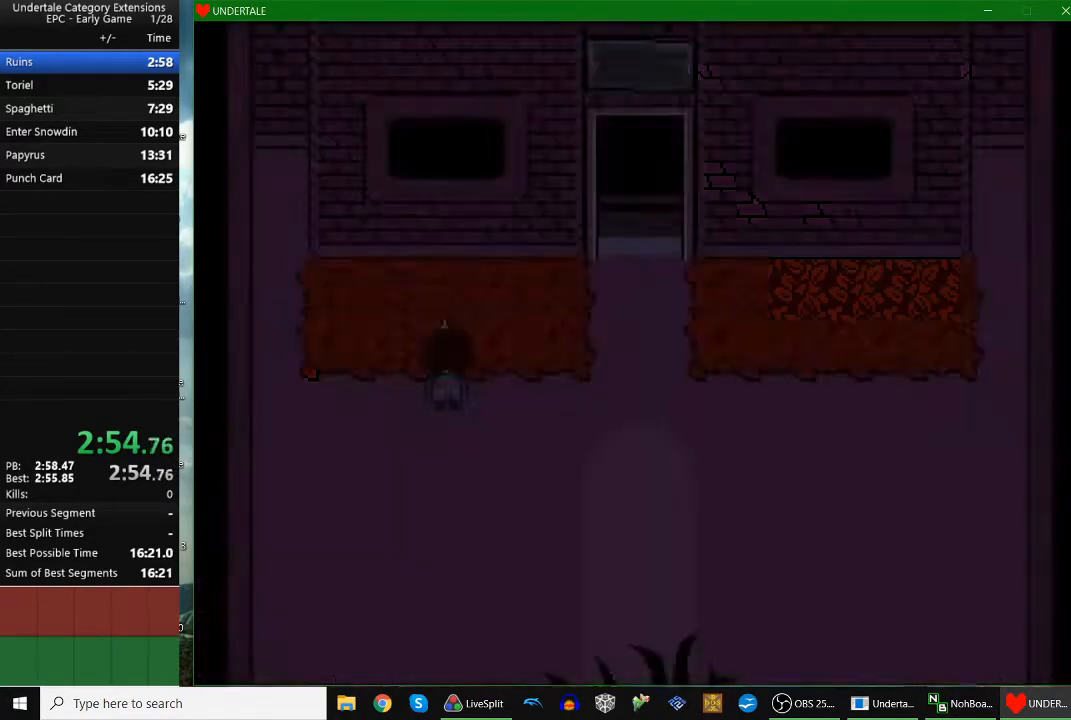
{"keys": ["right"], "events": [[133, "right", "down"]]}
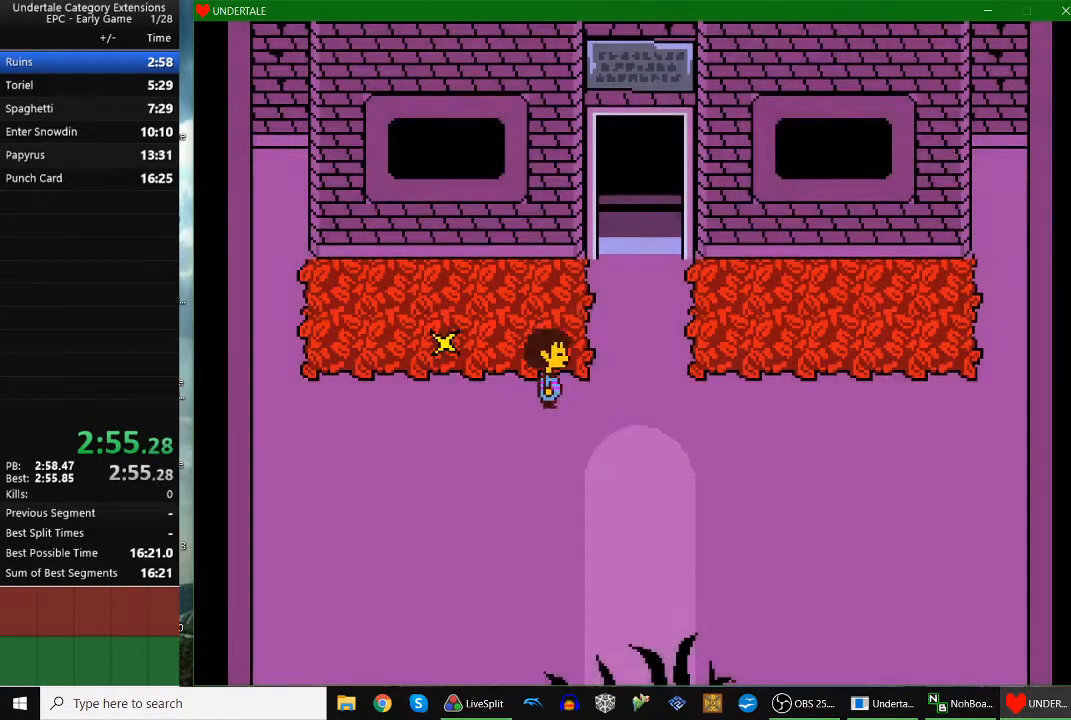
{"keys": ["right", "up"], "events": [[67, "up", "down"]]}
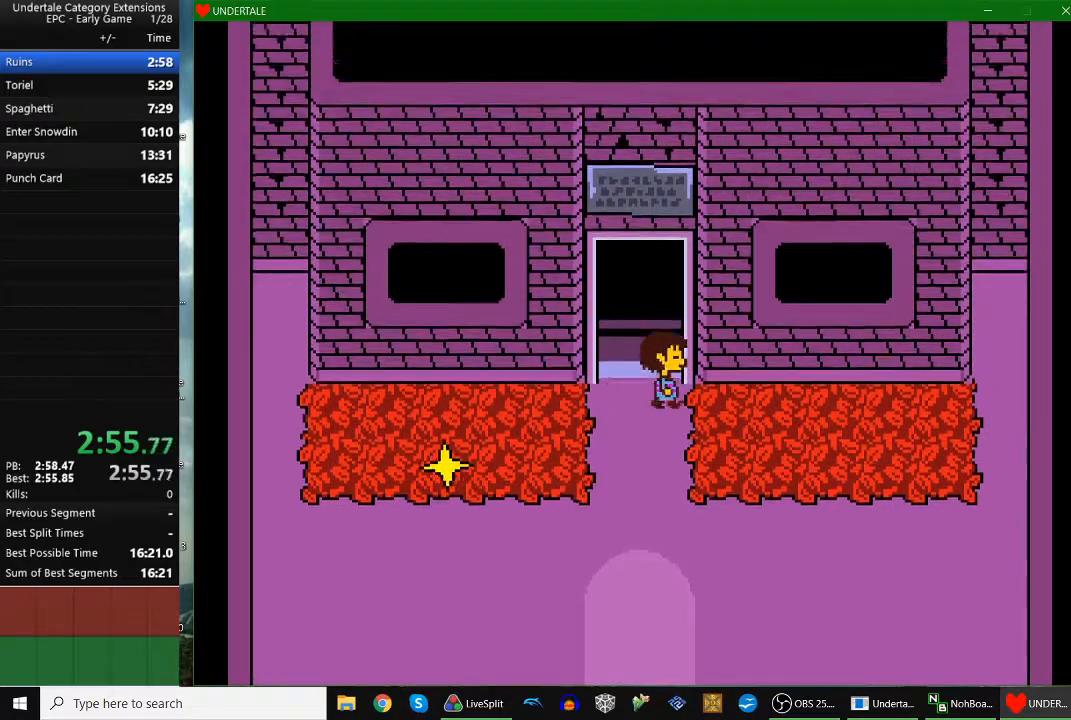
{"keys": ["right", "up", "z"], "events": [[33, "right", "up"], [300, "z", "down"], [400, "right", "down"], [400, "x", "down"], [400, "z", "up"], [433, "x", "up"], [500, "z", "down"]]}
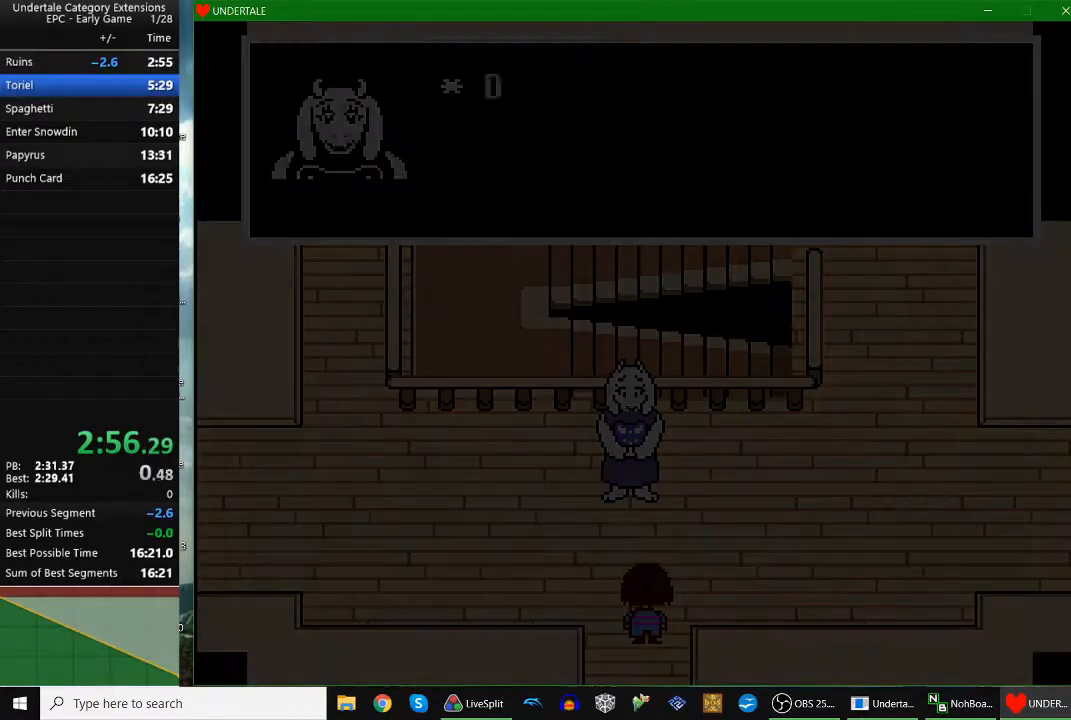
{"keys": ["right", "up", "z"], "events": [[33, "x", "down"], [100, "z", "up"], [133, "x", "up"], [133, "z", "down"], [167, "x", "down"], [233, "z", "up"], [267, "x", "up"], [267, "z", "down"], [333, "x", "down"], [333, "z", "up"], [400, "x", "up"], [400, "z", "down"], [467, "x", "down"], [500, "x", "up"]]}
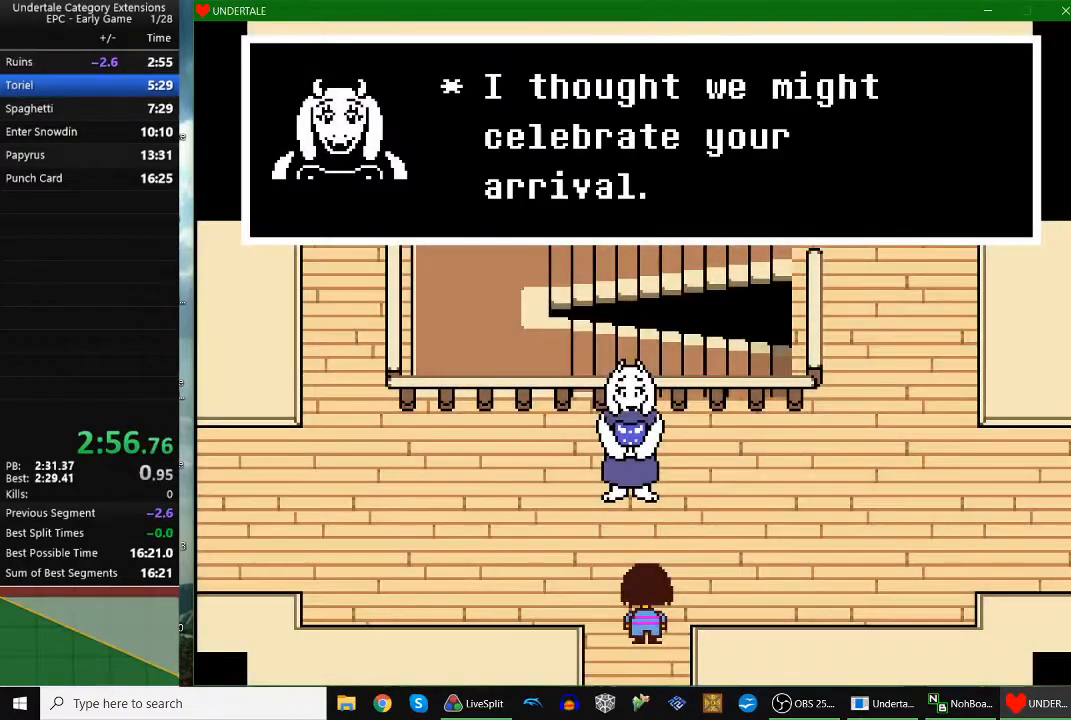
{"keys": ["right", "up", "x", "z"], "events": [[33, "x", "down"], [33, "z", "up"], [133, "x", "up"], [133, "z", "down"], [200, "x", "down"], [233, "z", "up"], [300, "x", "up"], [300, "z", "down"], [367, "x", "down"], [367, "z", "up"], [433, "x", "up"], [433, "z", "down"], [467, "x", "down"]]}
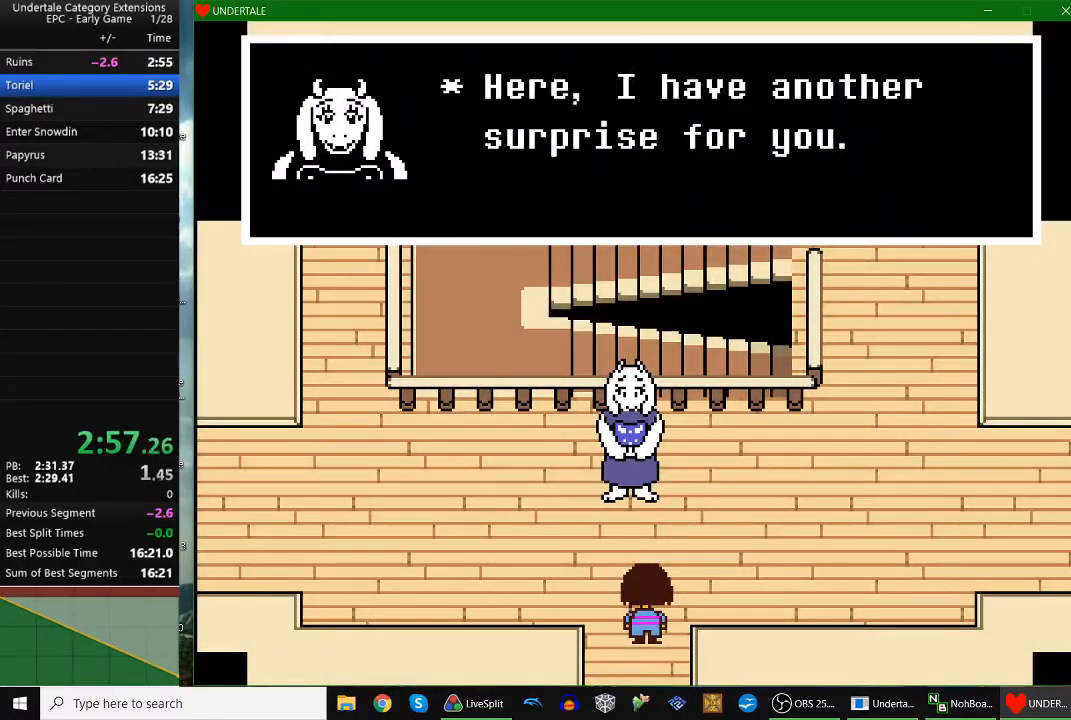
{"keys": ["right", "up"], "events": [[33, "z", "up"], [67, "x", "up"], [67, "z", "down"], [133, "x", "down"], [133, "z", "up"], [200, "z", "down"], [267, "x", "up"], [300, "x", "down"], [300, "z", "up"], [333, "x", "up"]]}
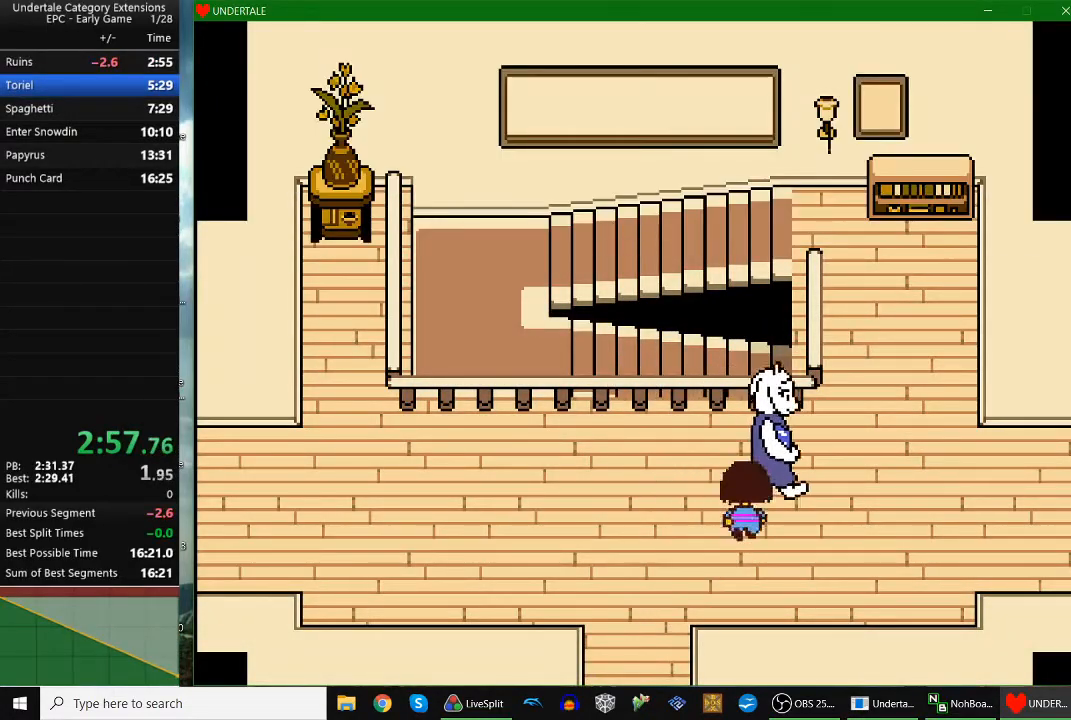
{"keys": ["right", "up"], "events": [[133, "up", "up"], [500, "up", "down"]]}
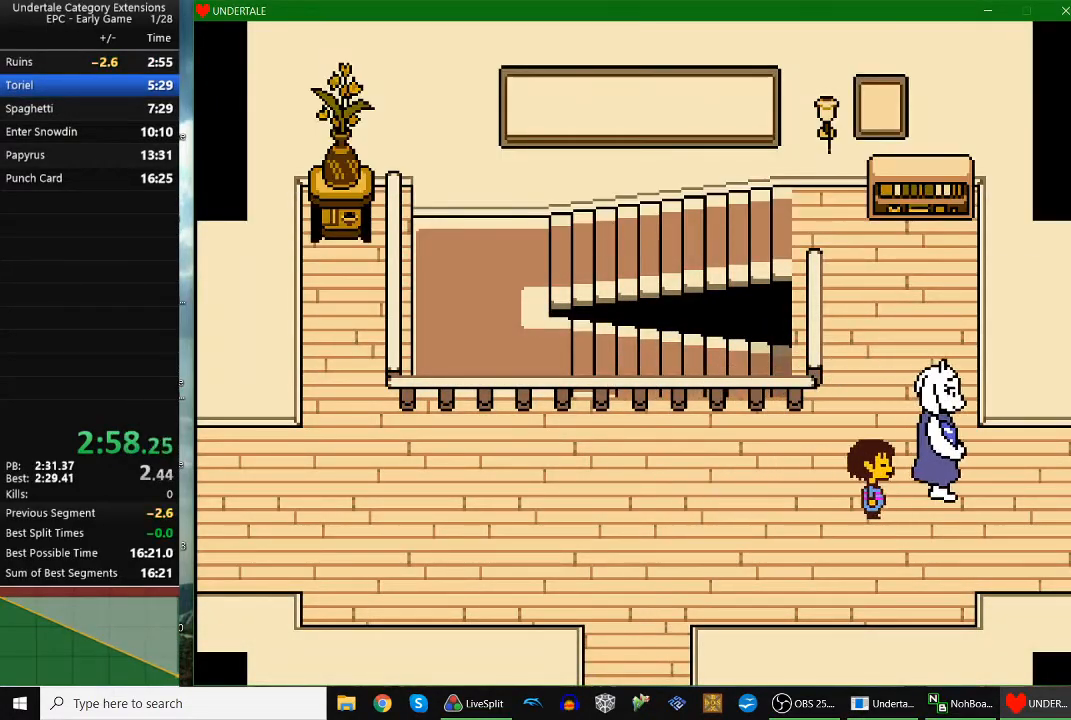
{"keys": ["right"], "events": [[133, "up", "up"]]}
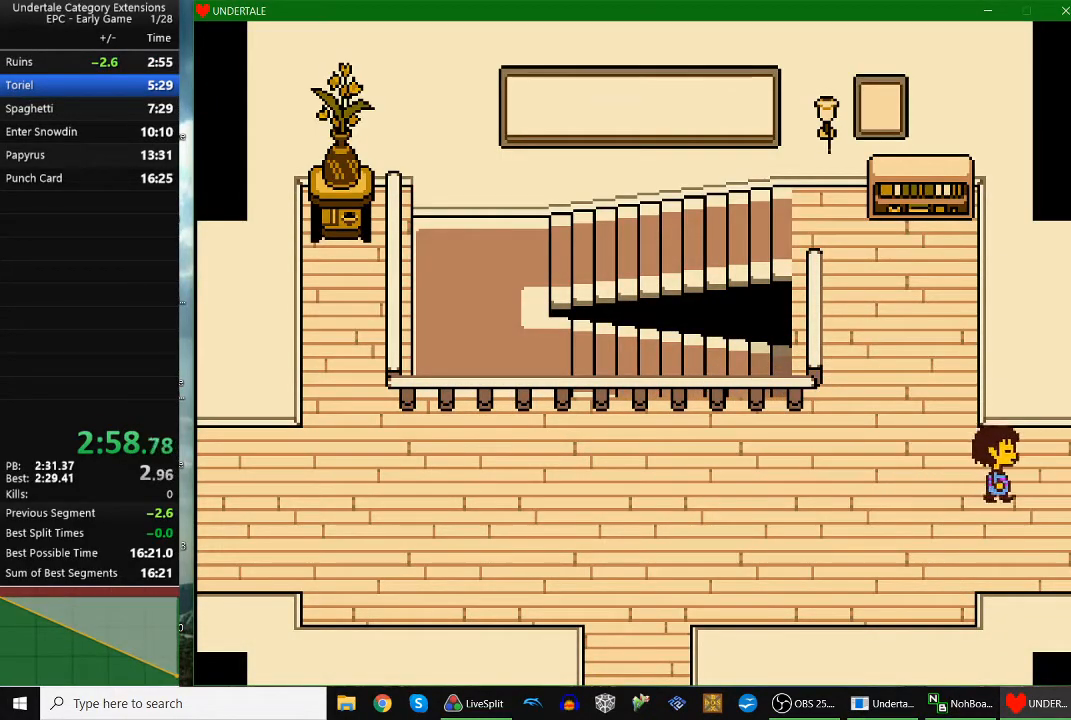
{"keys": ["left", "x"], "events": [[67, "z", "down"], [167, "left", "down"], [167, "right", "up"], [167, "x", "down"], [167, "z", "up"], [200, "x", "up"], [200, "z", "down"], [300, "x", "down"], [300, "z", "up"], [400, "x", "up"], [400, "z", "down"], [433, "x", "down"], [433, "z", "up"]]}
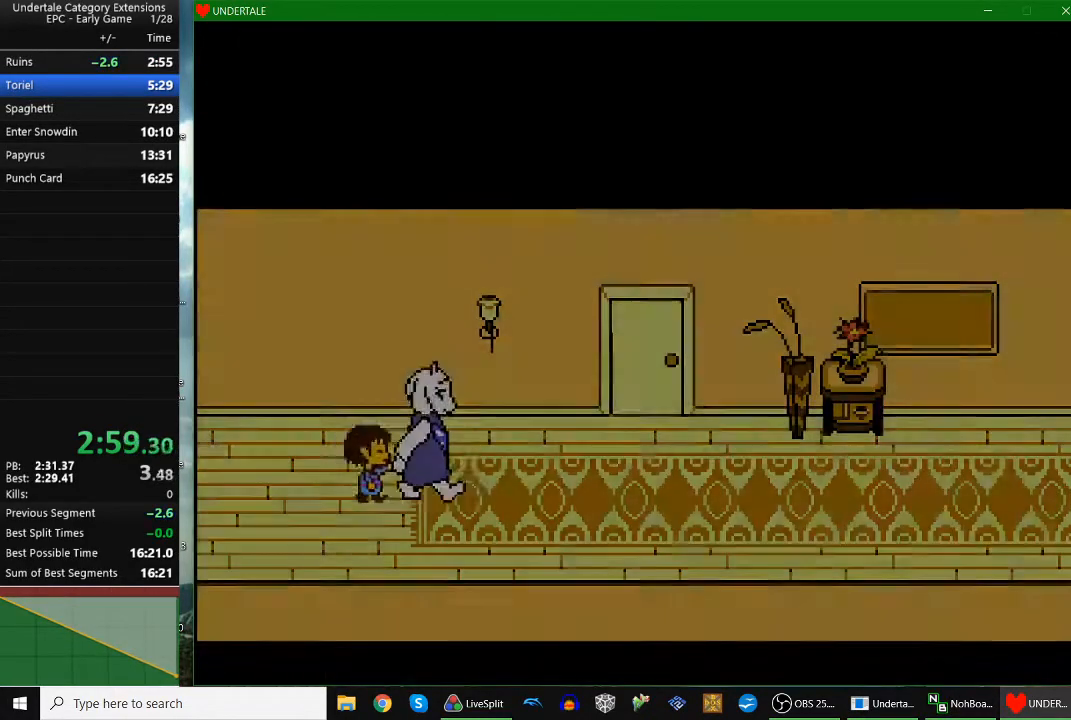
{"keys": ["left", "x"], "events": [[33, "x", "up"], [33, "z", "down"], [100, "x", "down"], [100, "z", "up"], [133, "x", "up"], [233, "x", "down"], [267, "x", "up"], [267, "z", "down"], [367, "x", "down"], [367, "z", "up"], [400, "x", "up"], [400, "z", "down"], [500, "x", "down"], [500, "z", "up"]]}
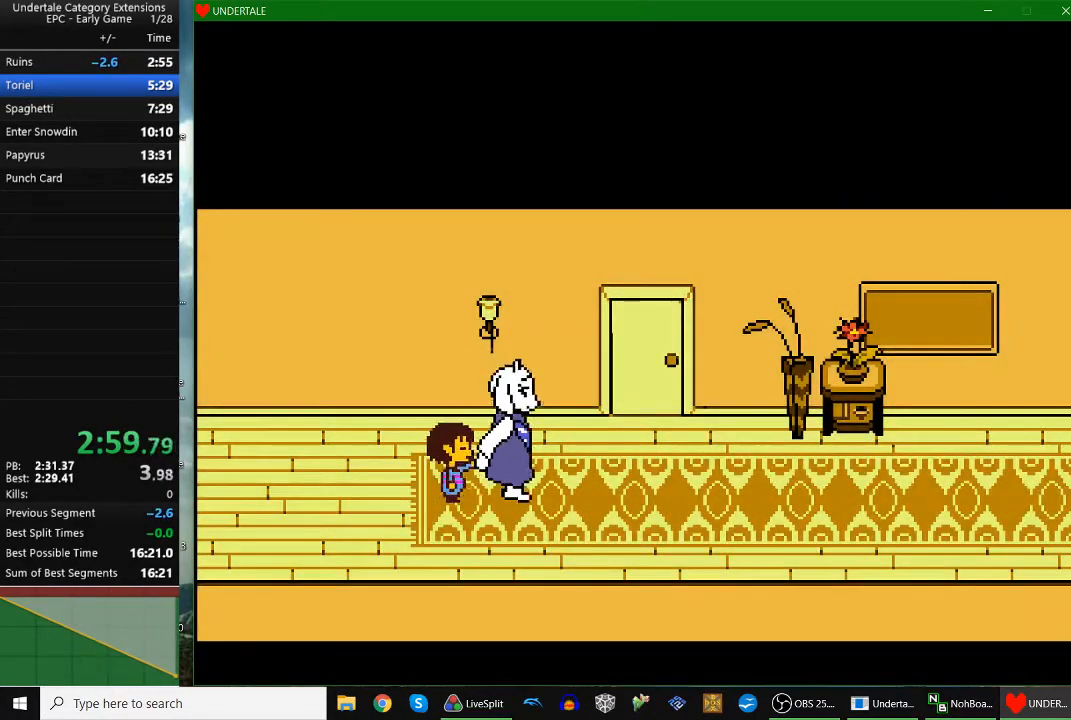
{"keys": ["left", "x"], "events": [[100, "x", "up"], [100, "z", "down"], [133, "x", "down"], [133, "z", "up"], [233, "x", "up"], [233, "z", "down"], [333, "x", "down"], [333, "z", "up"], [367, "x", "up"], [433, "z", "down"], [467, "x", "down"], [467, "z", "up"]]}
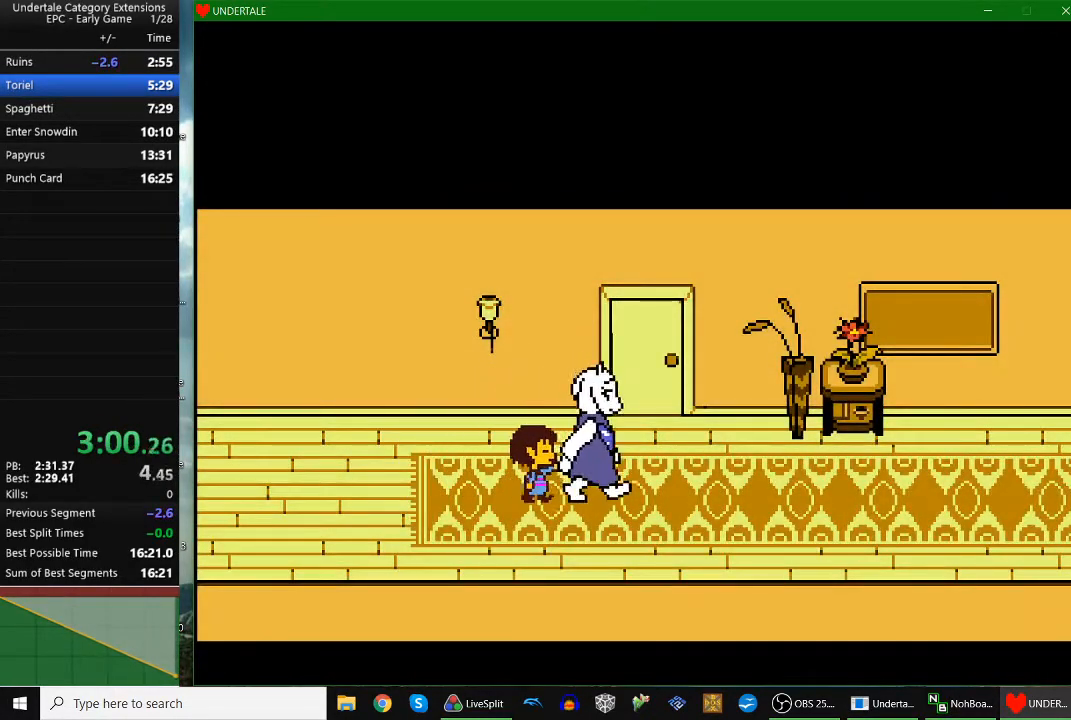
{"keys": ["left", "z"], "events": [[67, "x", "up"], [67, "z", "down"], [167, "x", "down"], [167, "z", "up"], [200, "x", "up"], [200, "z", "down"], [300, "x", "down"], [300, "z", "up"], [333, "x", "up"], [333, "z", "down"], [433, "x", "down"], [433, "z", "up"], [500, "x", "up"], [500, "z", "down"]]}
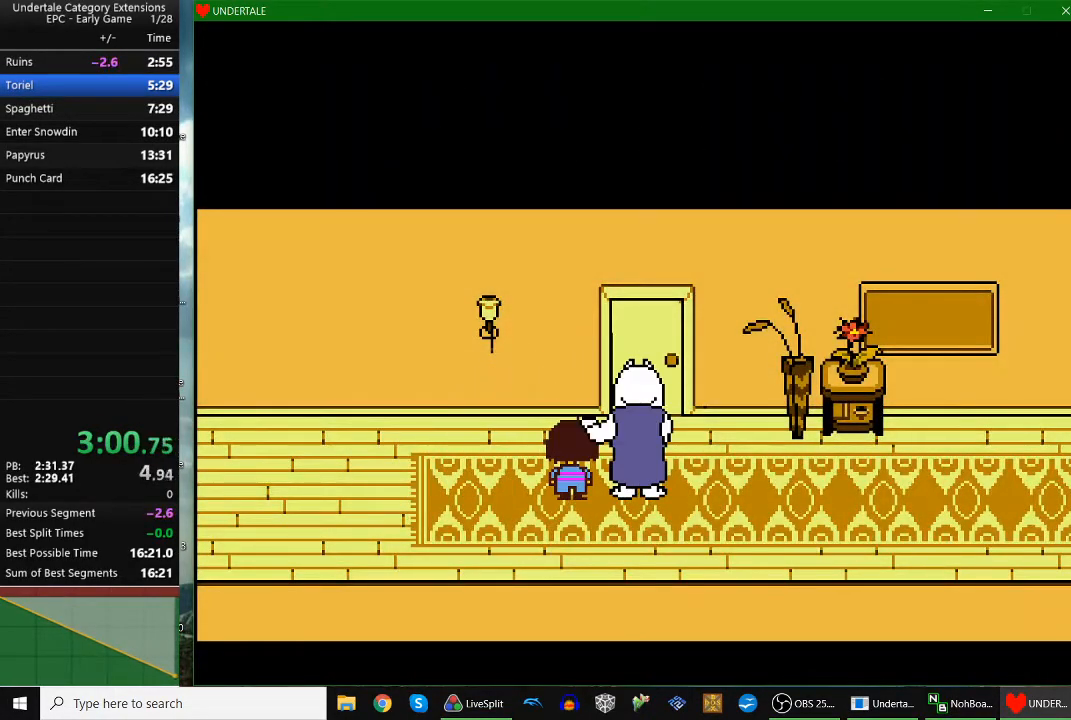
{"keys": ["left", "z"], "events": [[100, "x", "down"], [100, "z", "up"], [167, "x", "up"], [167, "z", "down"], [233, "x", "down"], [233, "z", "up"], [333, "x", "up"], [333, "z", "down"], [400, "x", "down"], [400, "z", "up"], [433, "x", "up"], [433, "z", "down"]]}
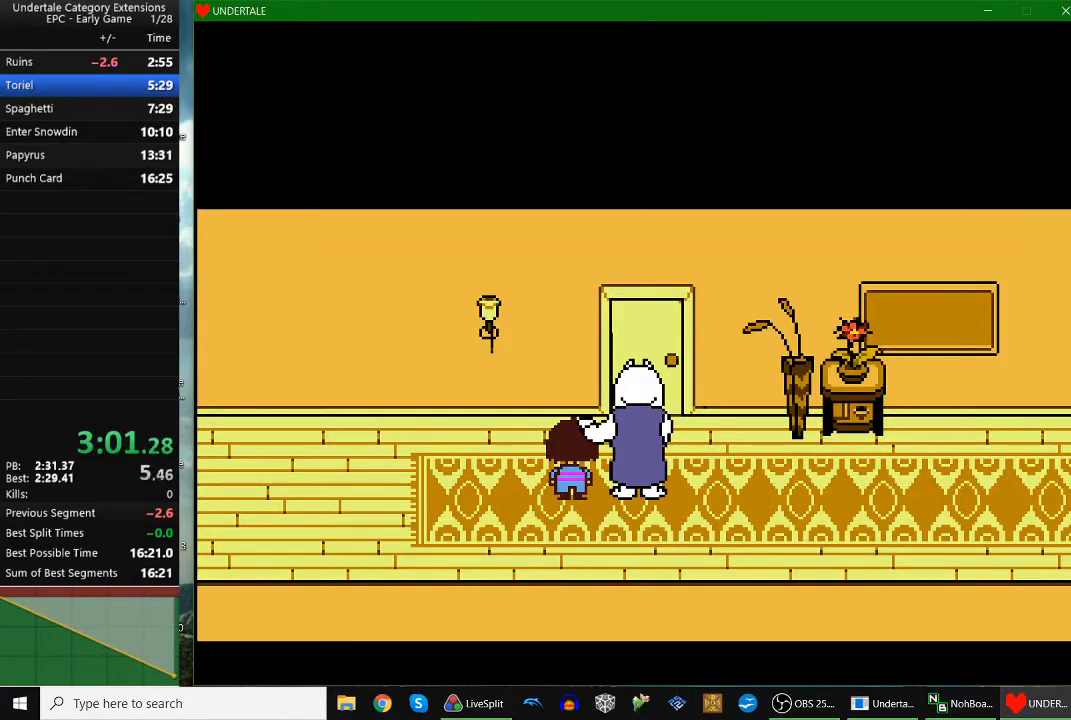
{"keys": ["left", "z"], "events": [[67, "x", "down"], [67, "z", "up"], [133, "x", "up"], [133, "z", "down"], [200, "z", "up"], [233, "x", "down"], [300, "x", "up"], [300, "z", "down"], [333, "z", "up"], [367, "x", "down"], [467, "x", "up"], [467, "z", "down"]]}
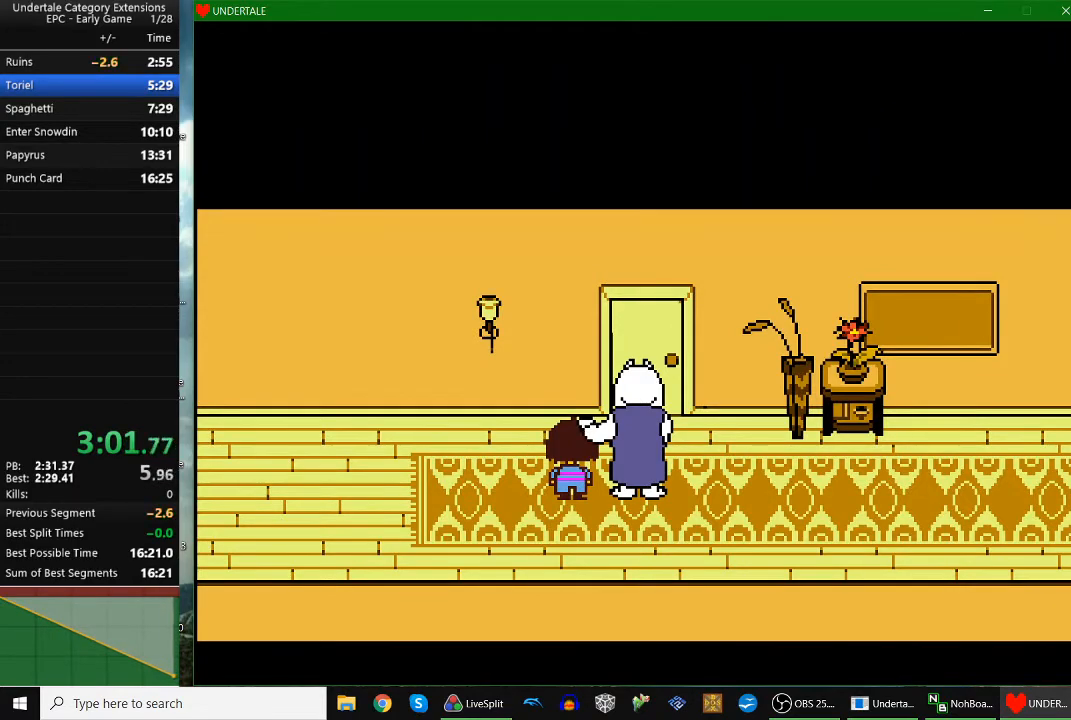
{"keys": ["left", "z"], "events": [[33, "x", "down"], [33, "z", "up"], [67, "x", "up"], [133, "z", "down"], [200, "x", "down"], [200, "z", "up"], [233, "x", "up"], [233, "z", "down"], [367, "x", "down"], [367, "z", "up"], [433, "x", "up"], [433, "z", "down"]]}
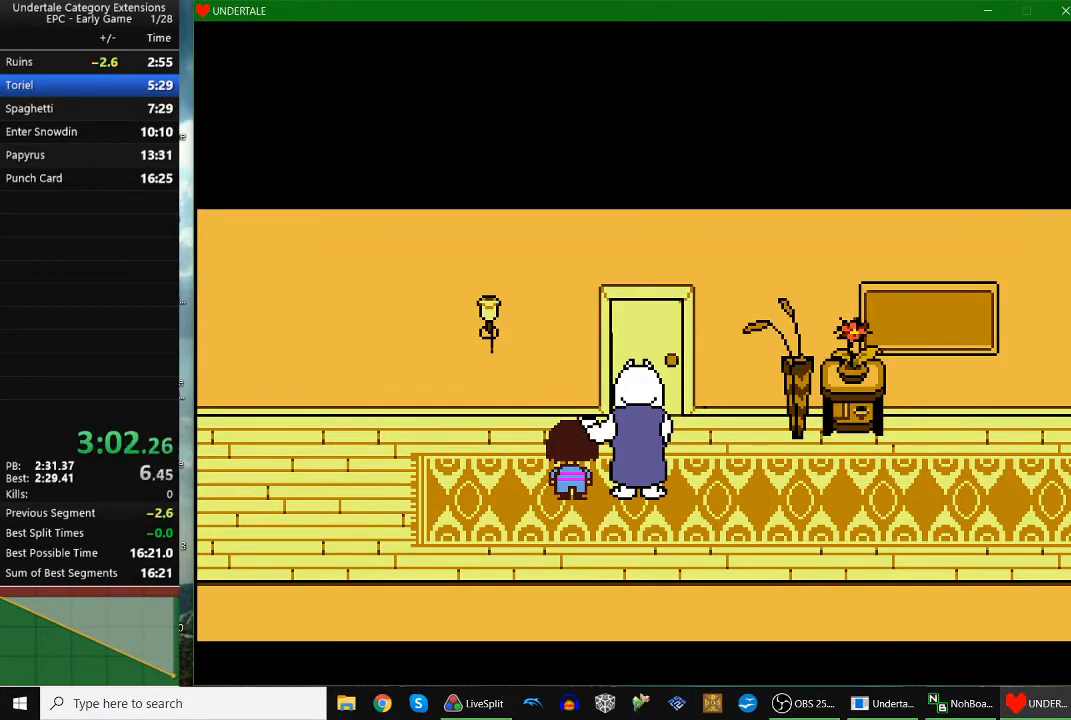
{"keys": ["left", "x"], "events": [[33, "x", "down"], [33, "z", "up"], [100, "x", "up"], [100, "z", "down"], [167, "x", "down"], [167, "z", "up"], [233, "x", "up"], [267, "z", "down"], [367, "x", "down"], [367, "z", "up"], [400, "x", "up"], [400, "z", "down"], [500, "x", "down"], [500, "z", "up"]]}
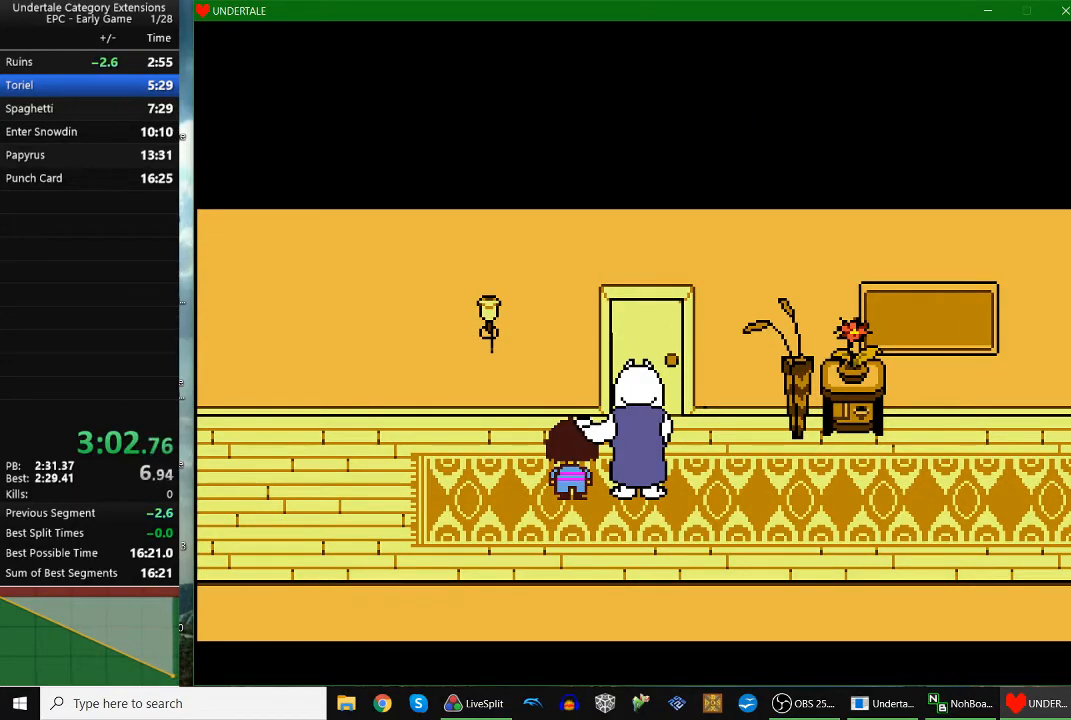
{"keys": ["left", "z"], "events": [[67, "x", "up"], [67, "z", "down"], [133, "z", "up"], [200, "x", "down"], [233, "x", "up"], [233, "z", "down"], [333, "x", "down"], [333, "z", "up"], [433, "x", "up"], [433, "z", "down"]]}
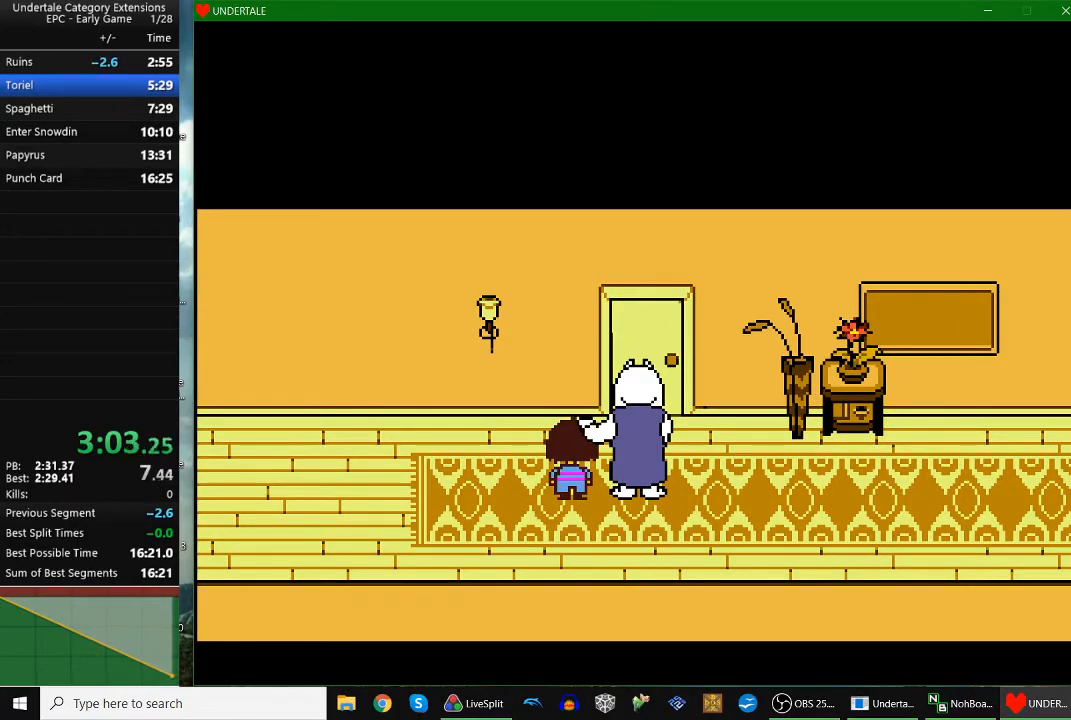
{"keys": ["left", "z"], "events": [[67, "x", "down"], [67, "z", "up"], [133, "x", "up"], [133, "z", "down"], [200, "x", "down"], [200, "z", "up"], [300, "x", "up"], [300, "z", "down"], [400, "x", "down"], [400, "z", "up"], [433, "x", "up"], [433, "z", "down"]]}
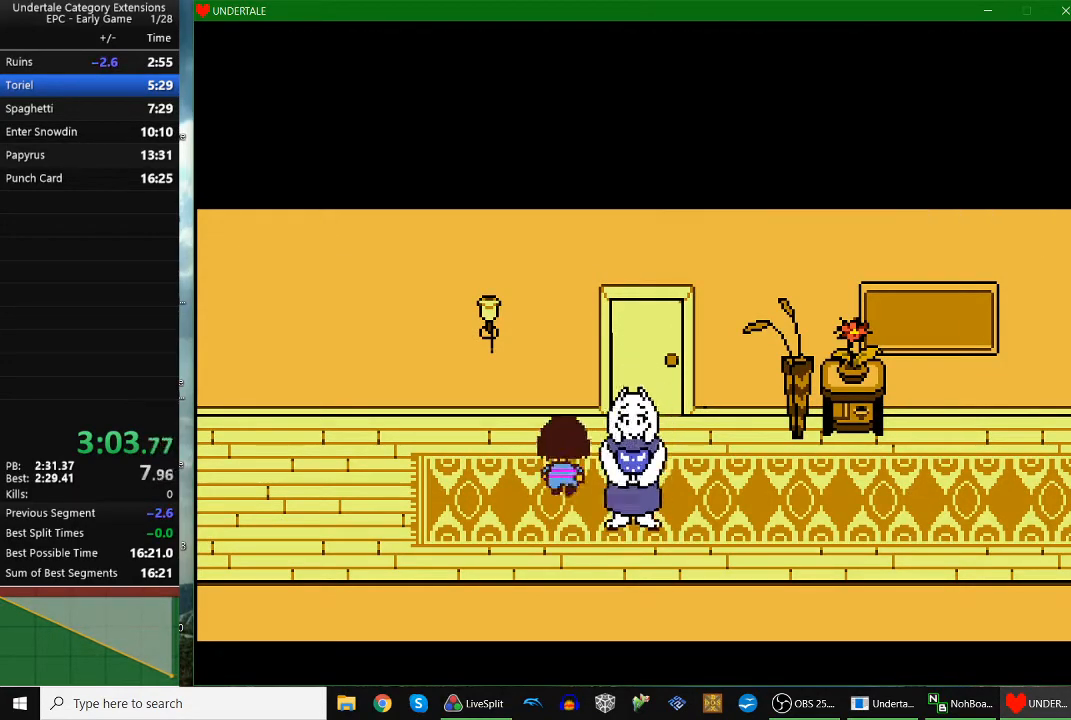
{"keys": ["left"], "events": [[33, "x", "down"], [33, "z", "up"], [133, "x", "up"], [133, "z", "down"], [167, "x", "down"], [167, "z", "up"], [267, "x", "up"], [267, "z", "down"], [367, "z", "up"]]}
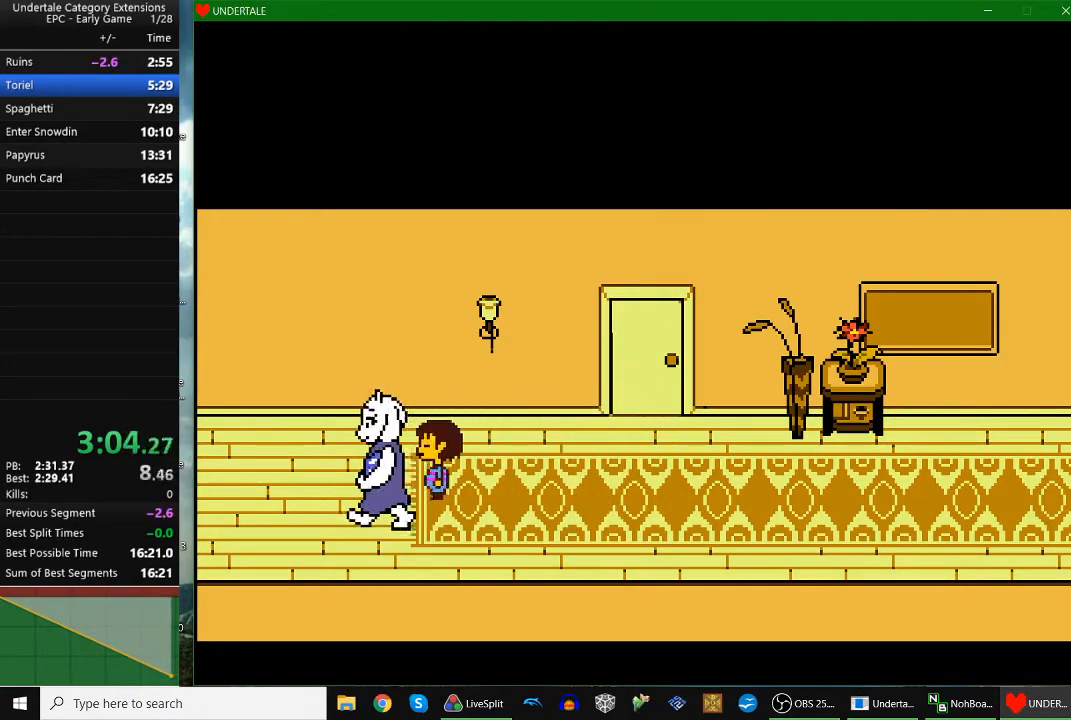
{"keys": ["left"], "events": []}
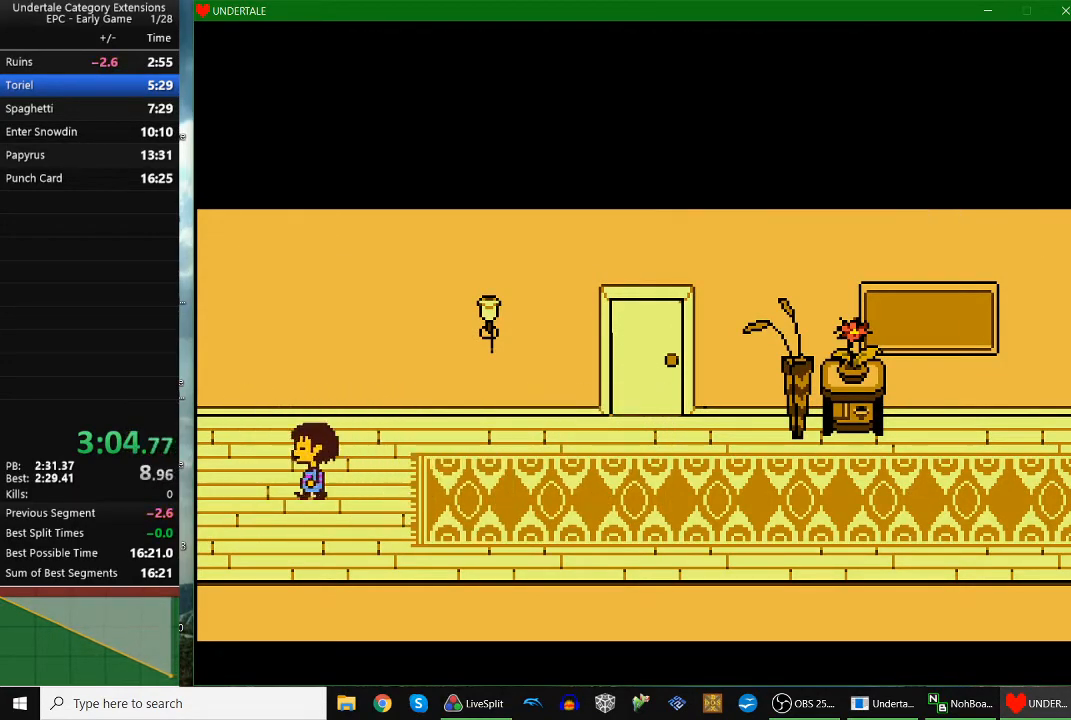
{"keys": ["left"], "events": []}
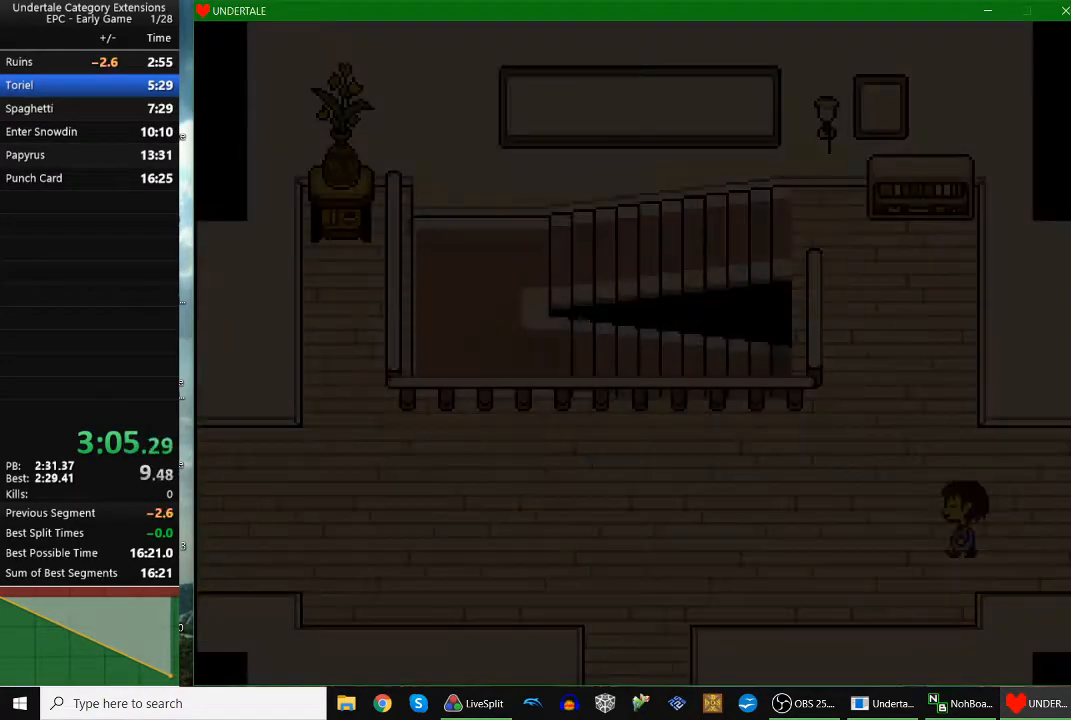
{"keys": ["left"], "events": [[367, "up", "down"], [500, "up", "up"]]}
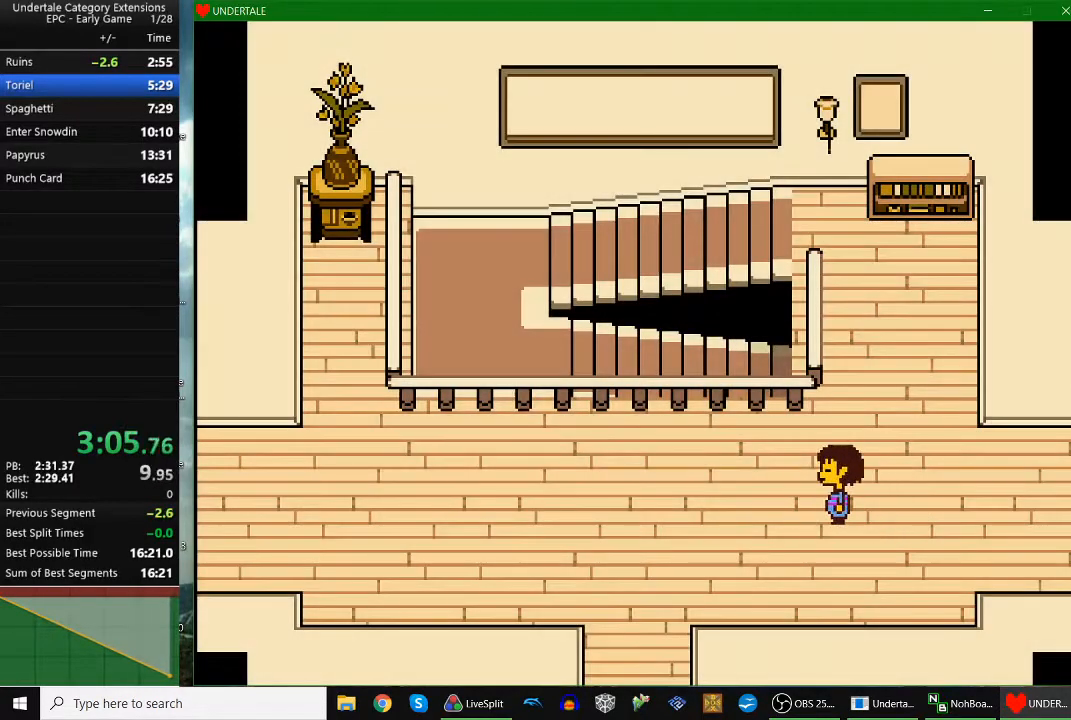
{"keys": ["left"], "events": []}
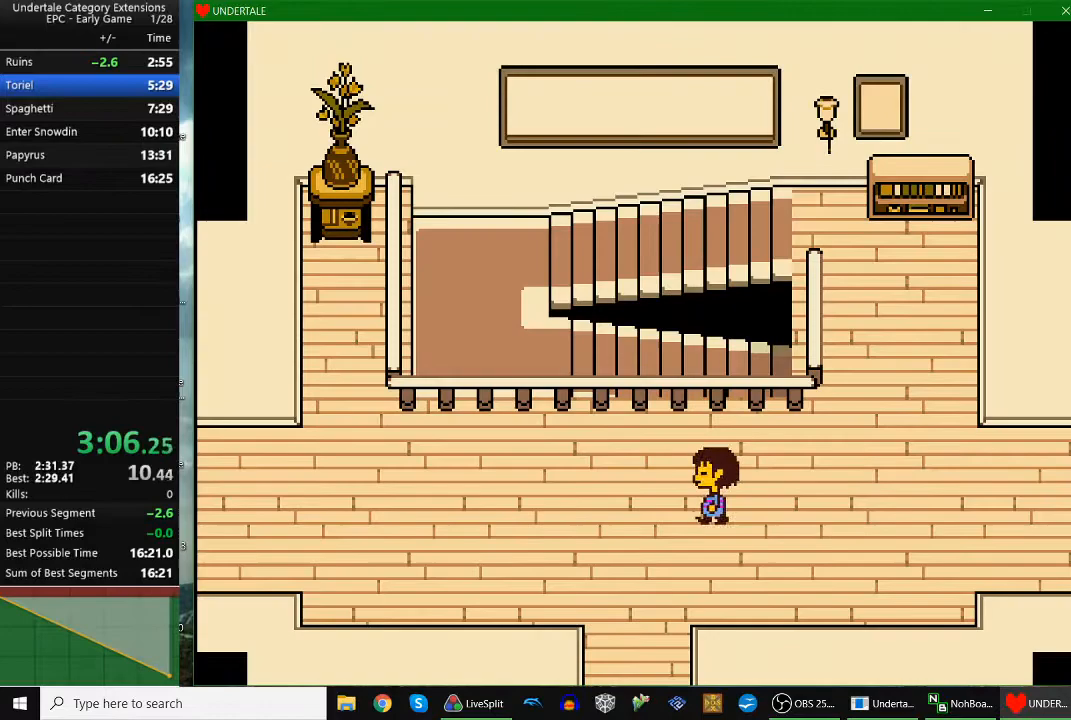
{"keys": ["left"], "events": []}
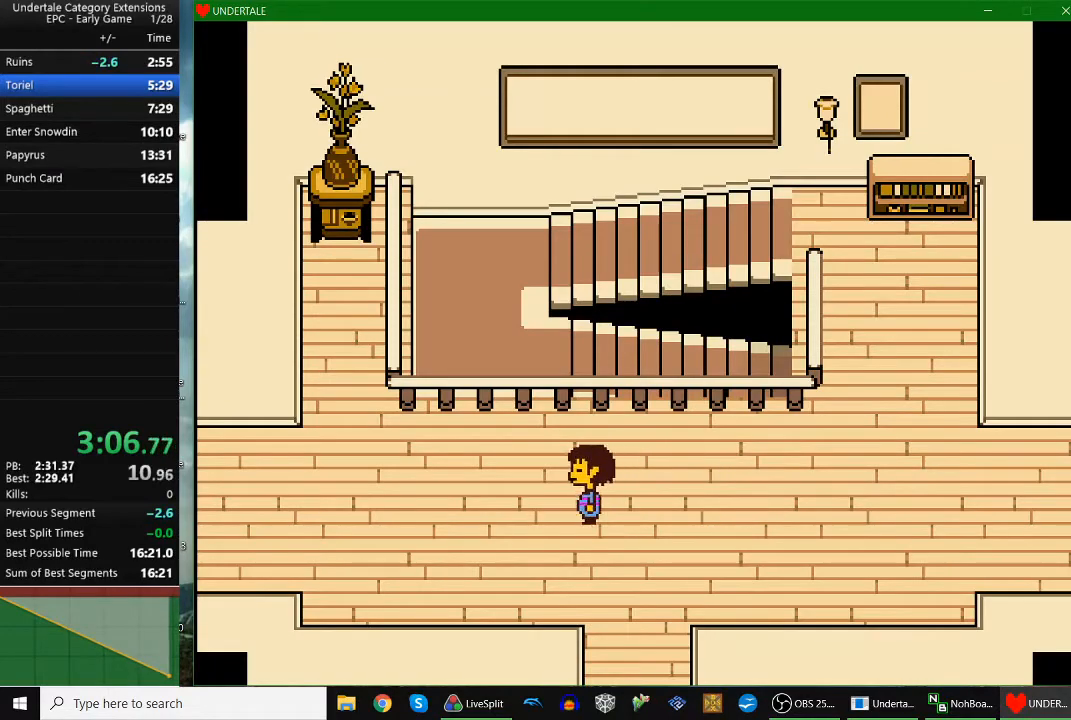
{"keys": ["left"], "events": []}
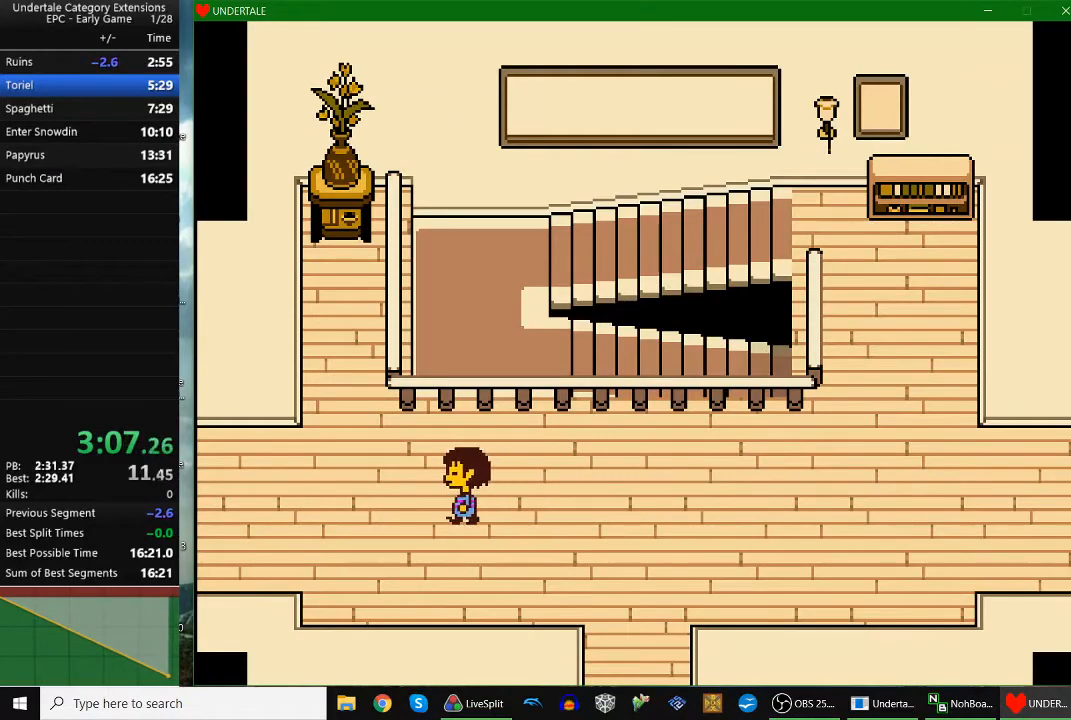
{"keys": ["left", "up"], "events": [[467, "up", "down"]]}
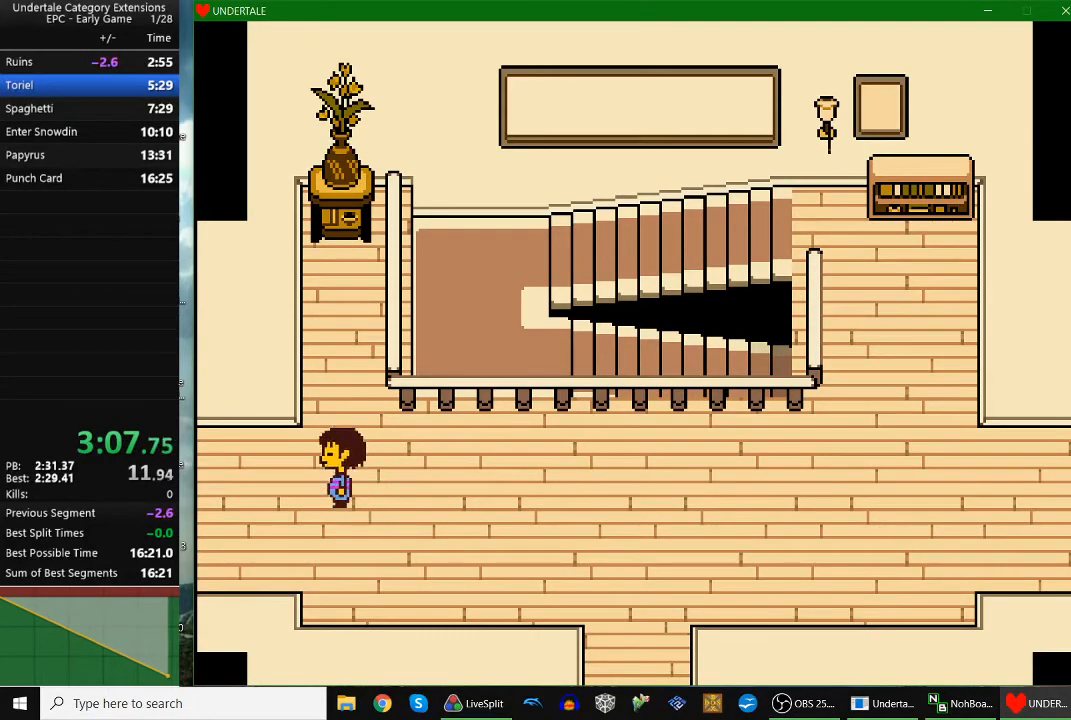
{"keys": ["left", "up"], "events": []}
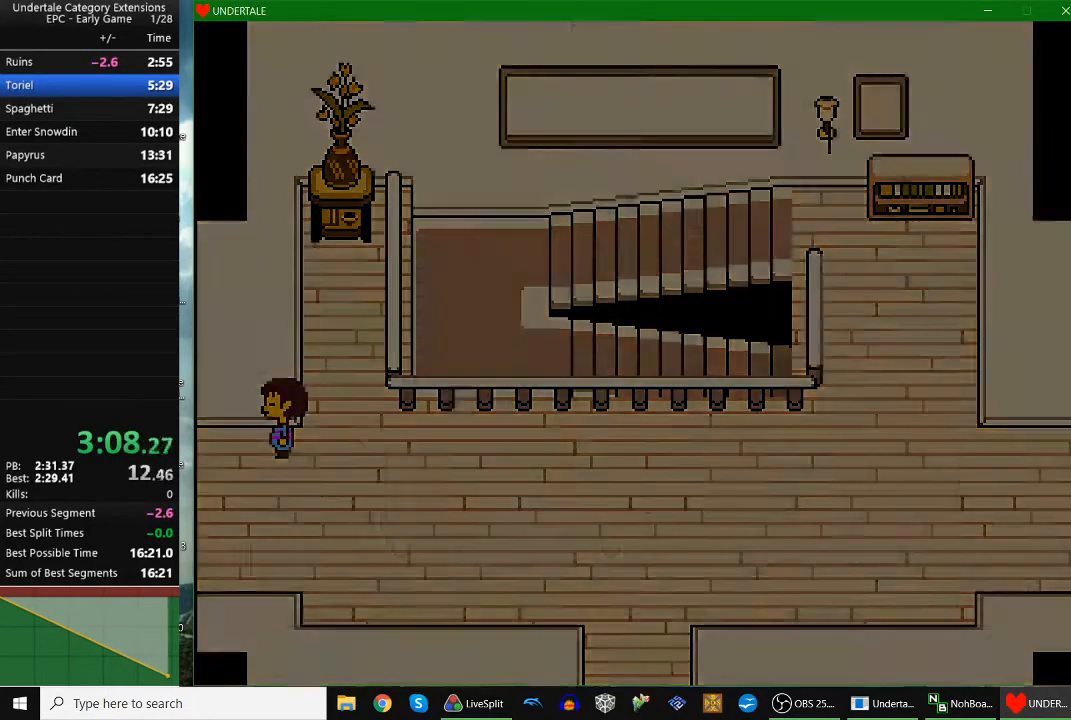
{"keys": ["left", "up"], "events": []}
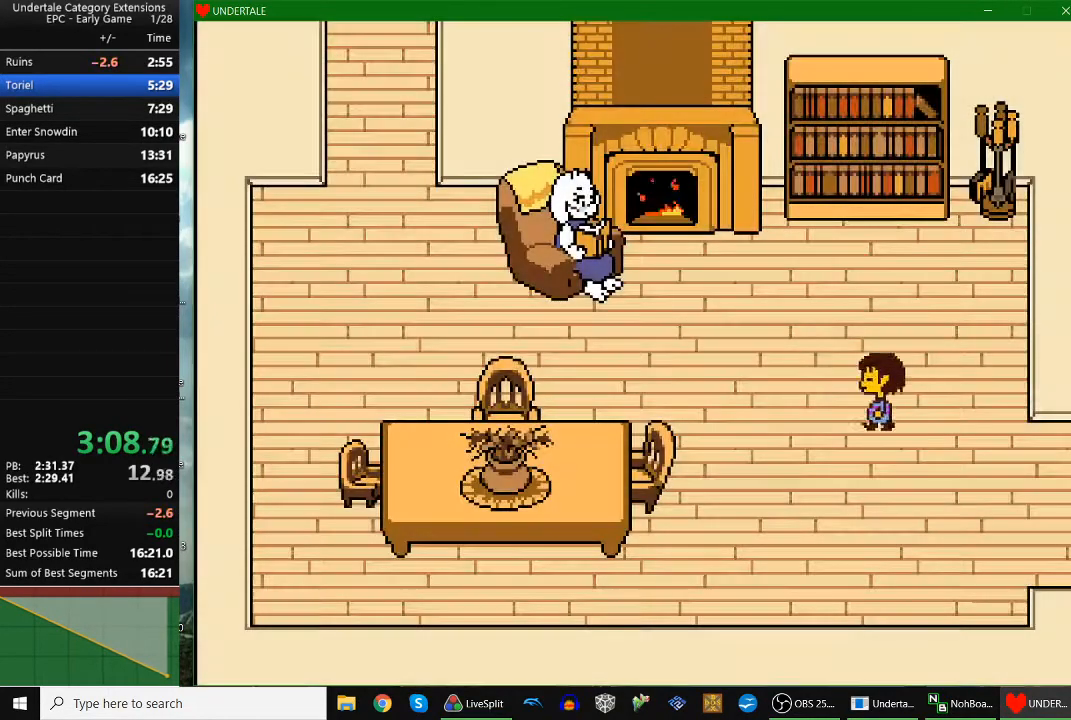
{"keys": ["left", "up"], "events": []}